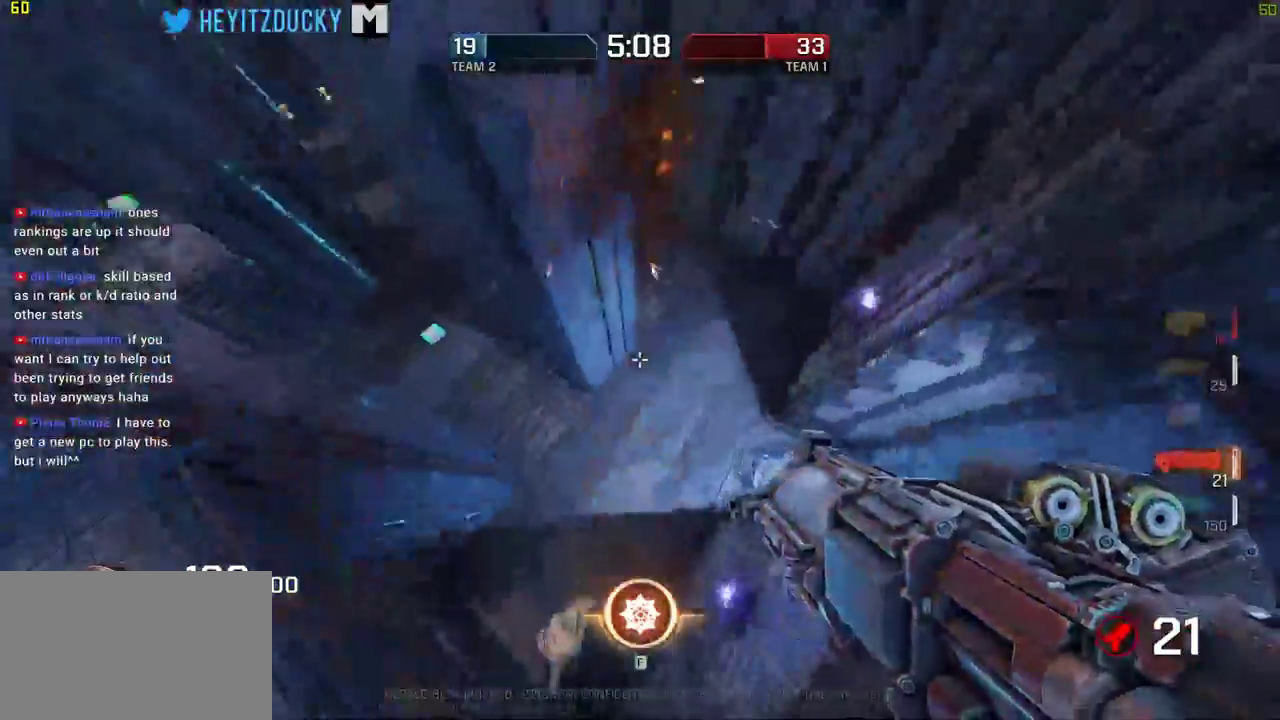
Gameplay with keyboard and mouse; each line is a JSON object with the keys and mouse buttons held at the frame after it. "events" lists presses ("down") and releases ("up") of "1", "2", "3", "4", "5", "a", "alt", "c", "ctrl", "d", "e", "f", "q", "r", "s", "shift", "space", "tab", "v", "w", "x", "z", "mouse_left", "mouse_middle", "mouse_right", "mouse_wheel_up" and "mouse_wheel_down" between this image and that frame as [ms after this image, input, new state], when the widget could be followed in between. "mouse_left", "mouse_middle", "mouse_right", "mouse_wheel_up", "mouse_wheel_down" = the "left", "middle", "right", "wheel_up", "wheel_down" buttons of the "mouse" list. No other keys are recorded. Mouse movement is not recorded.
{"keys": ["d"], "mouse": ["left"]}
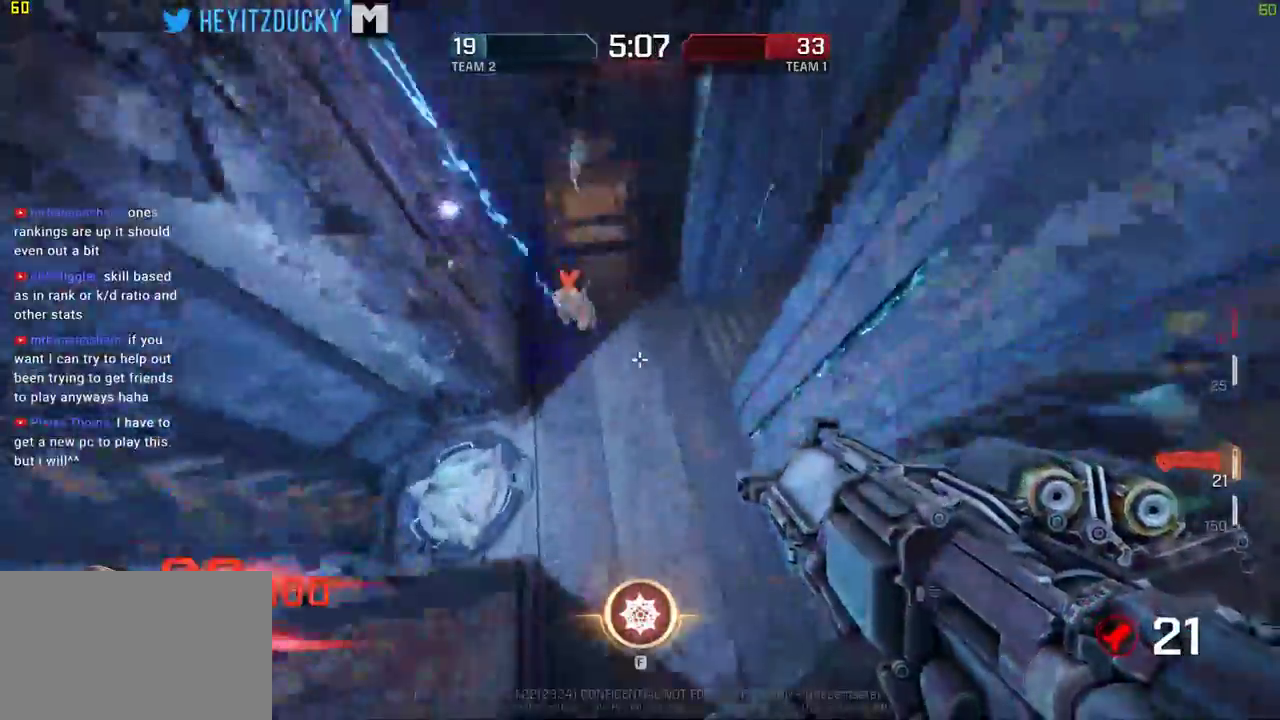
{"keys": ["d", "w"], "mouse": [], "events": [[134, "mouse_left", "up"], [500, "w", "down"]]}
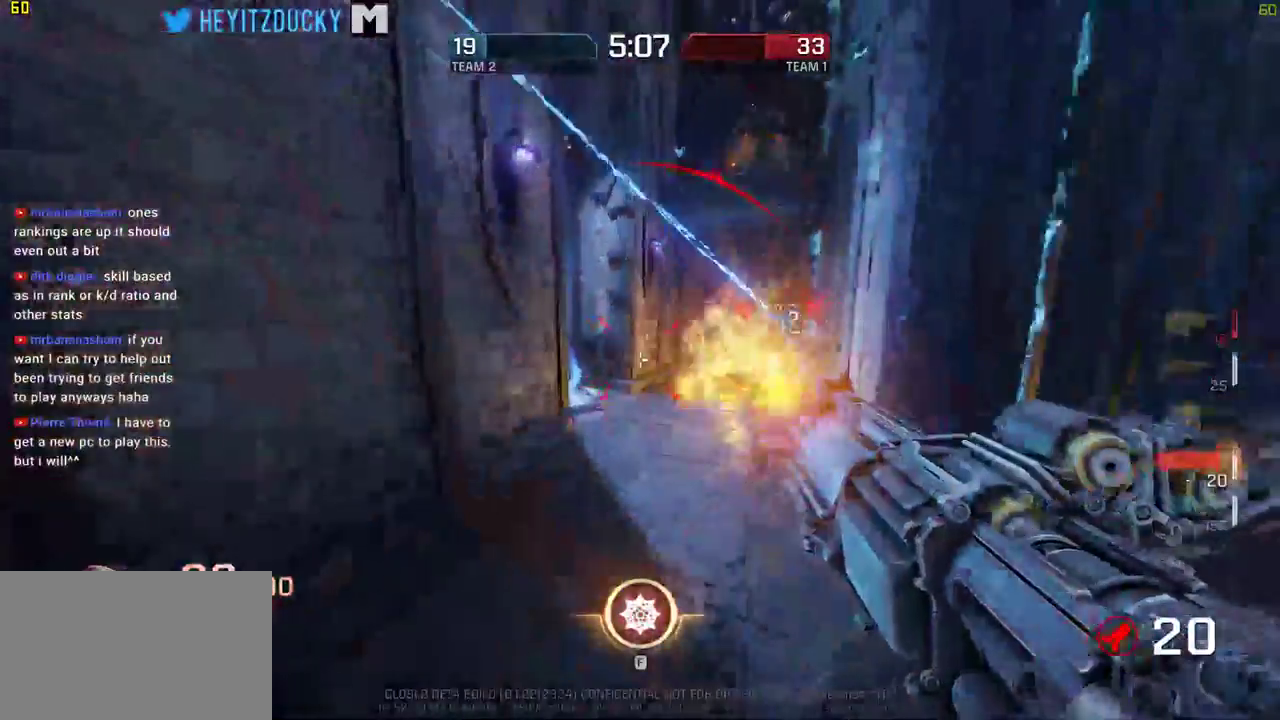
{"keys": ["d"], "mouse": [], "events": [[300, "w", "up"]]}
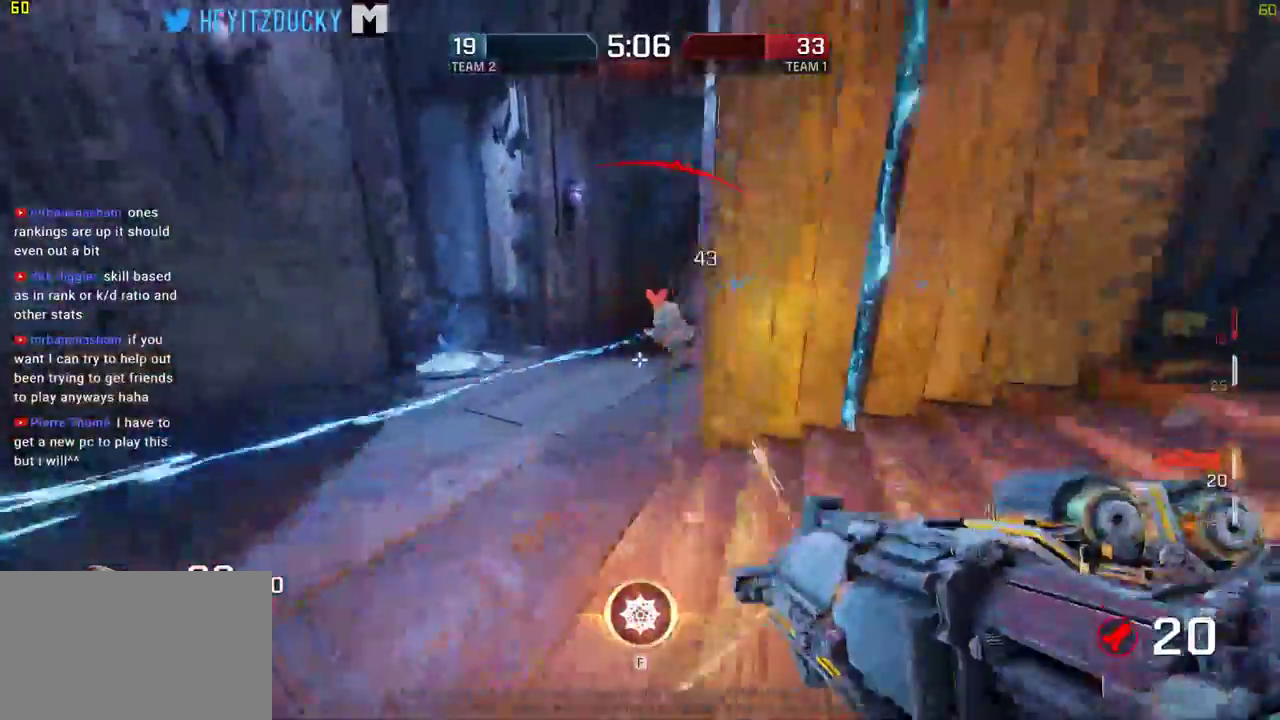
{"keys": ["d", "w"], "mouse": [], "events": [[34, "mouse_left", "down"], [184, "mouse_left", "up"], [417, "w", "down"]]}
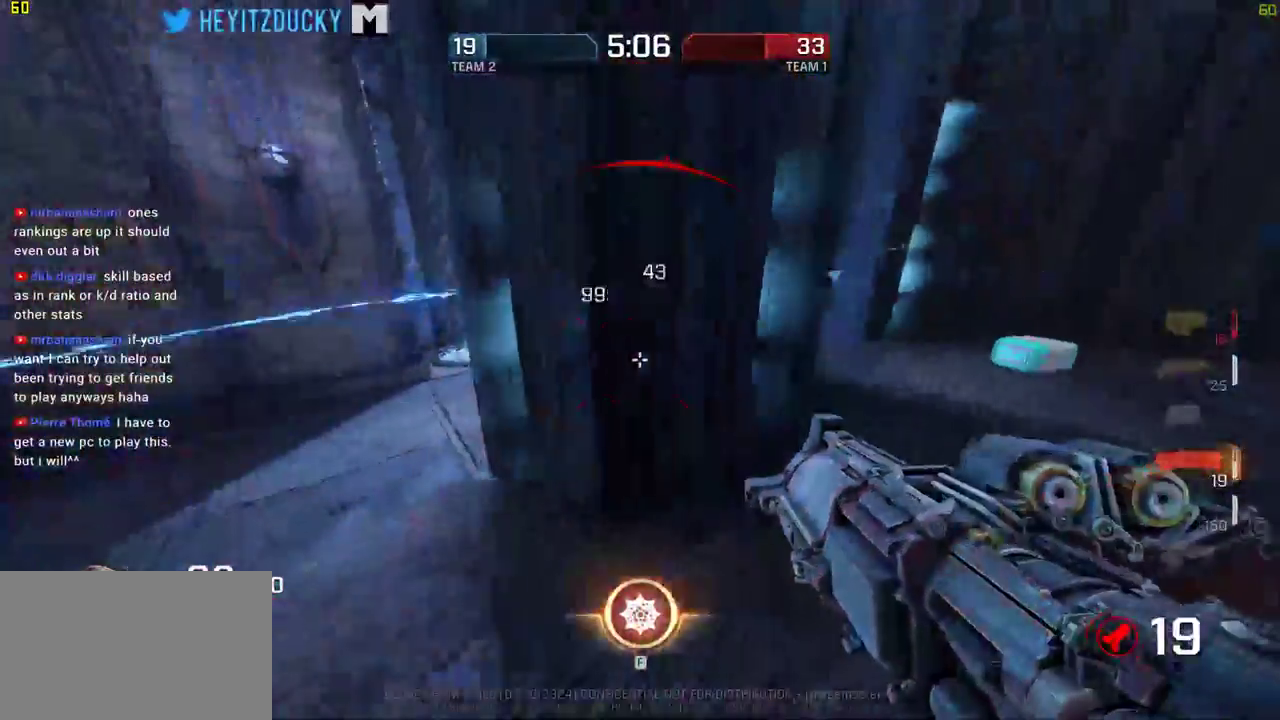
{"keys": ["a"], "mouse": [], "events": [[50, "a", "down"], [100, "d", "up"], [284, "w", "up"]]}
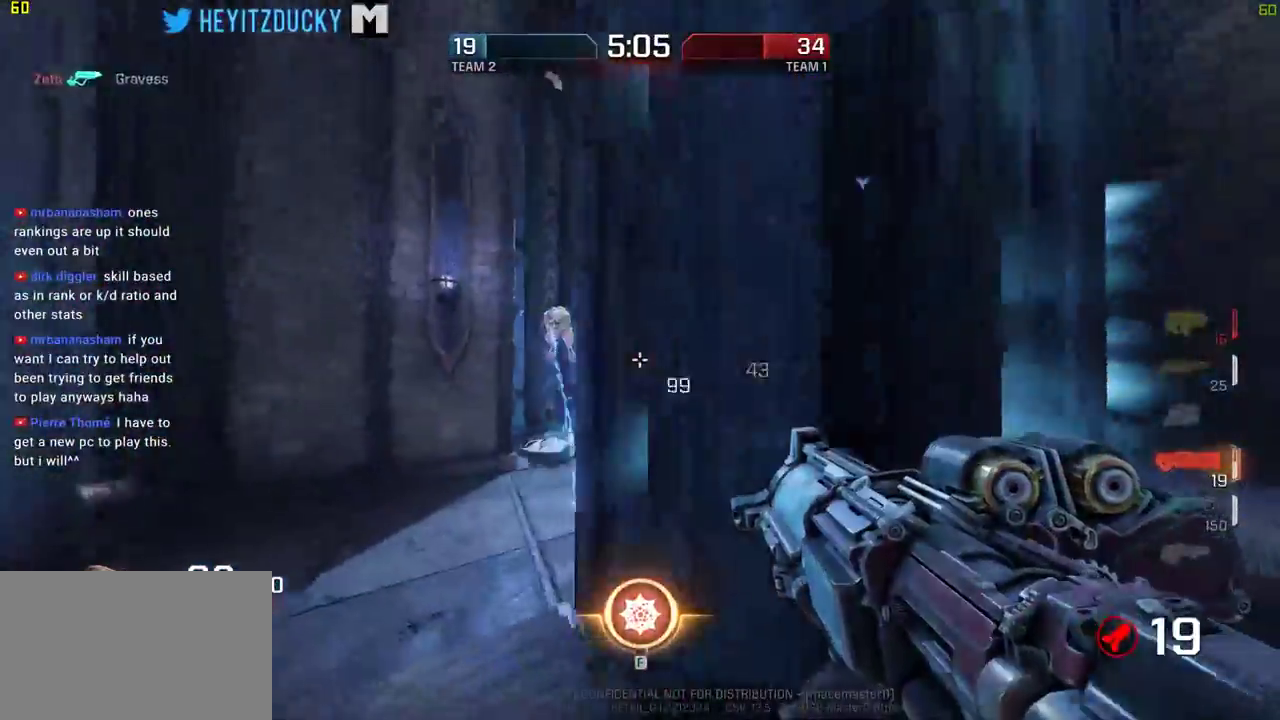
{"keys": ["d", "w"], "mouse": [], "events": [[117, "s", "down"], [167, "d", "down"], [200, "a", "up"], [200, "mouse_left", "down"], [200, "s", "up"], [300, "mouse_left", "up"], [400, "w", "down"]]}
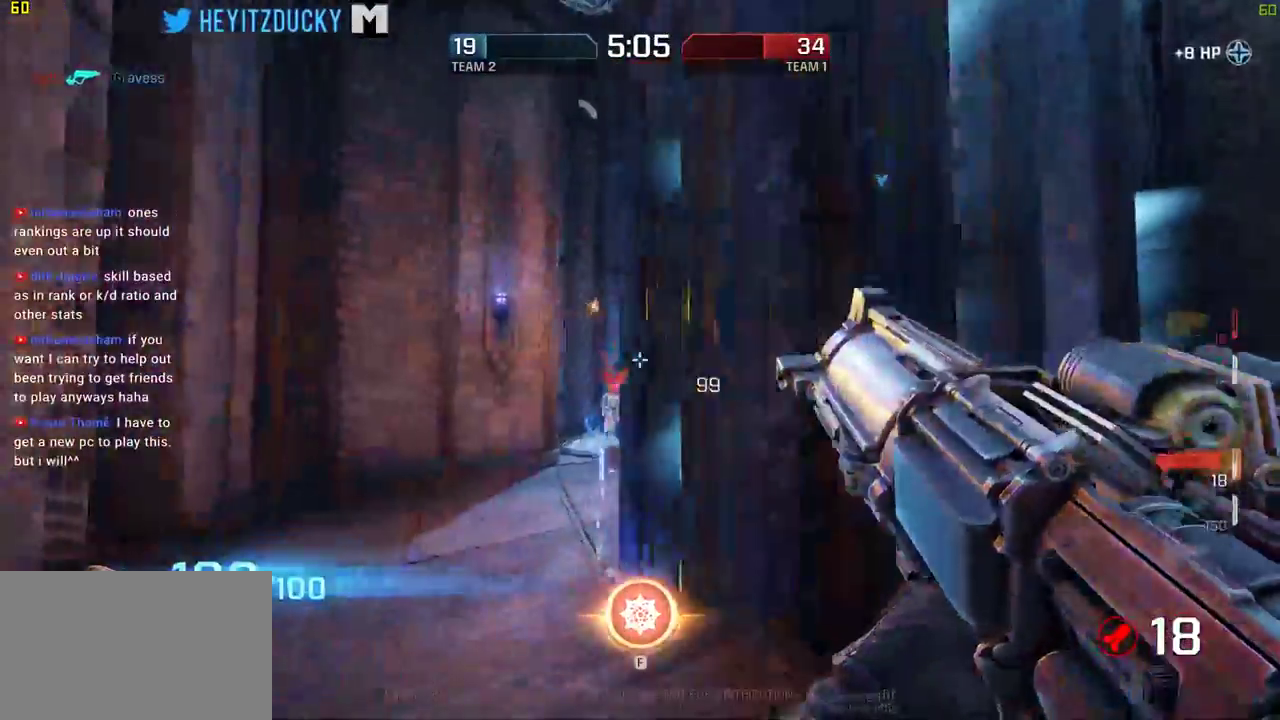
{"keys": ["d", "w"], "mouse": [], "events": []}
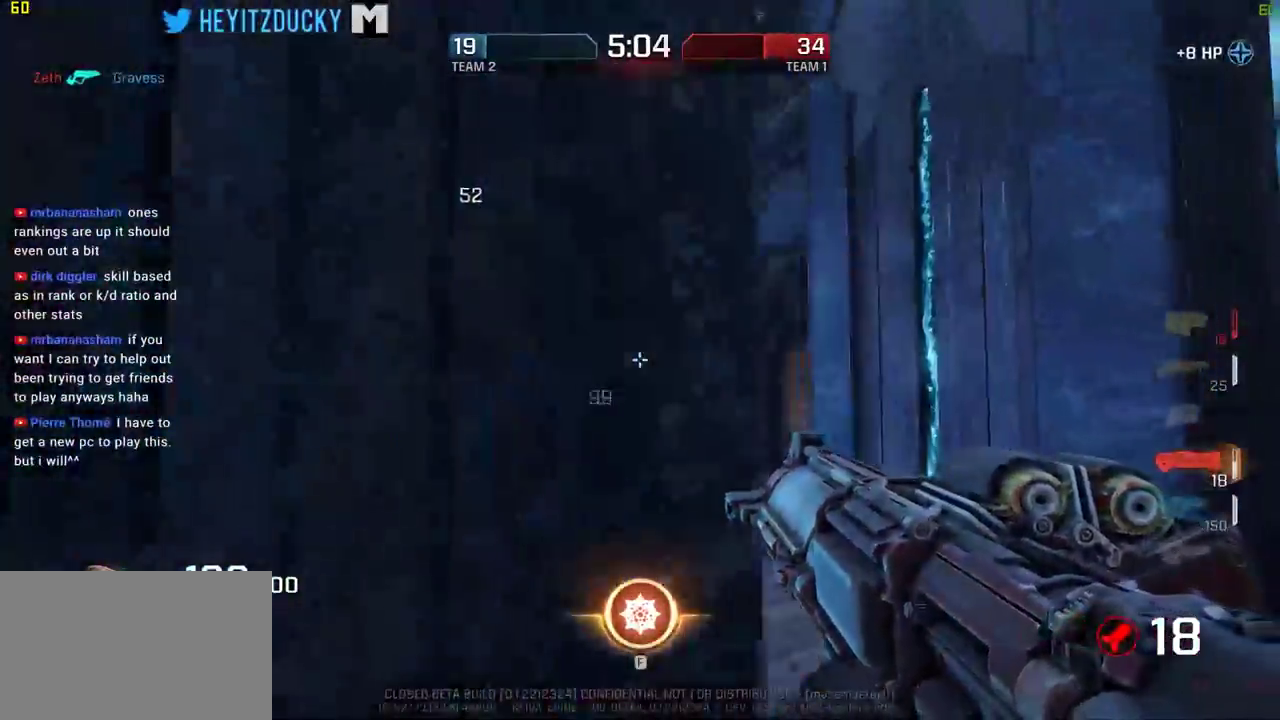
{"keys": ["a", "w"], "mouse": [], "events": [[384, "a", "down"], [434, "d", "up"]]}
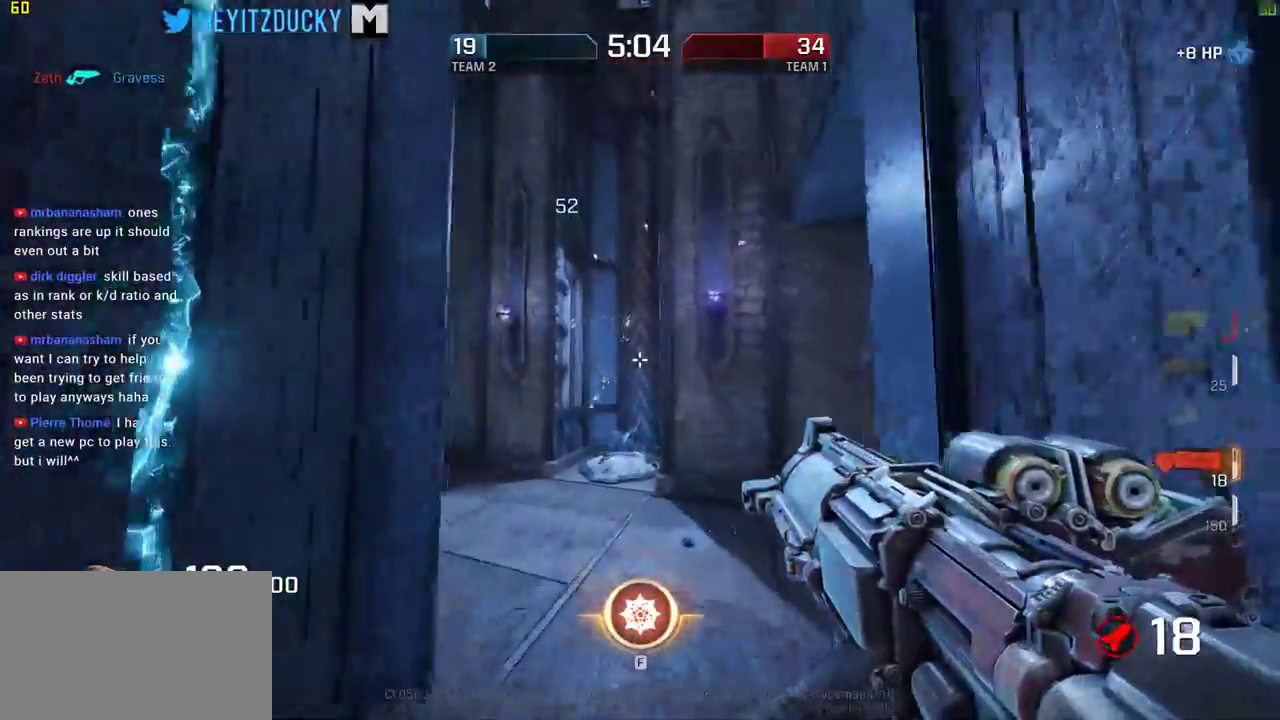
{"keys": ["w"], "mouse": [], "events": [[200, "a", "up"], [350, "a", "down"], [434, "a", "up"]]}
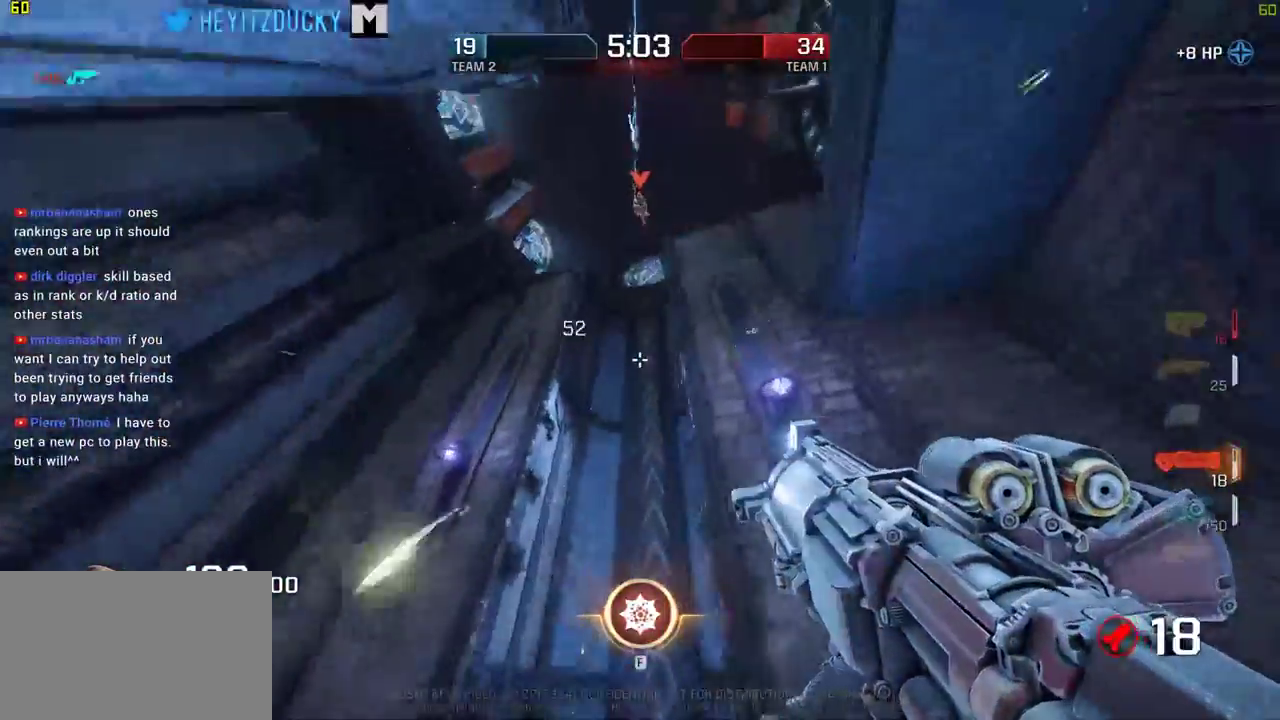
{"keys": ["w"], "mouse": [], "events": []}
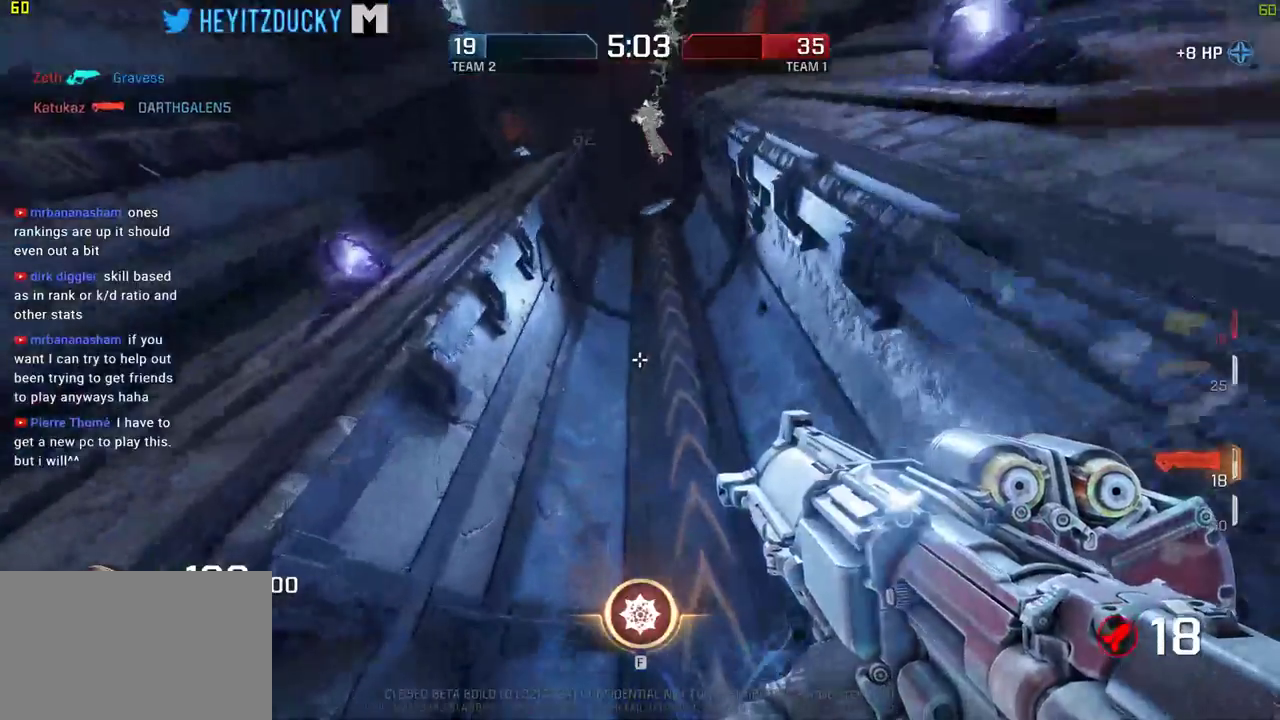
{"keys": ["a", "s"], "mouse": [], "events": [[334, "w", "up"], [467, "a", "down"], [467, "s", "down"]]}
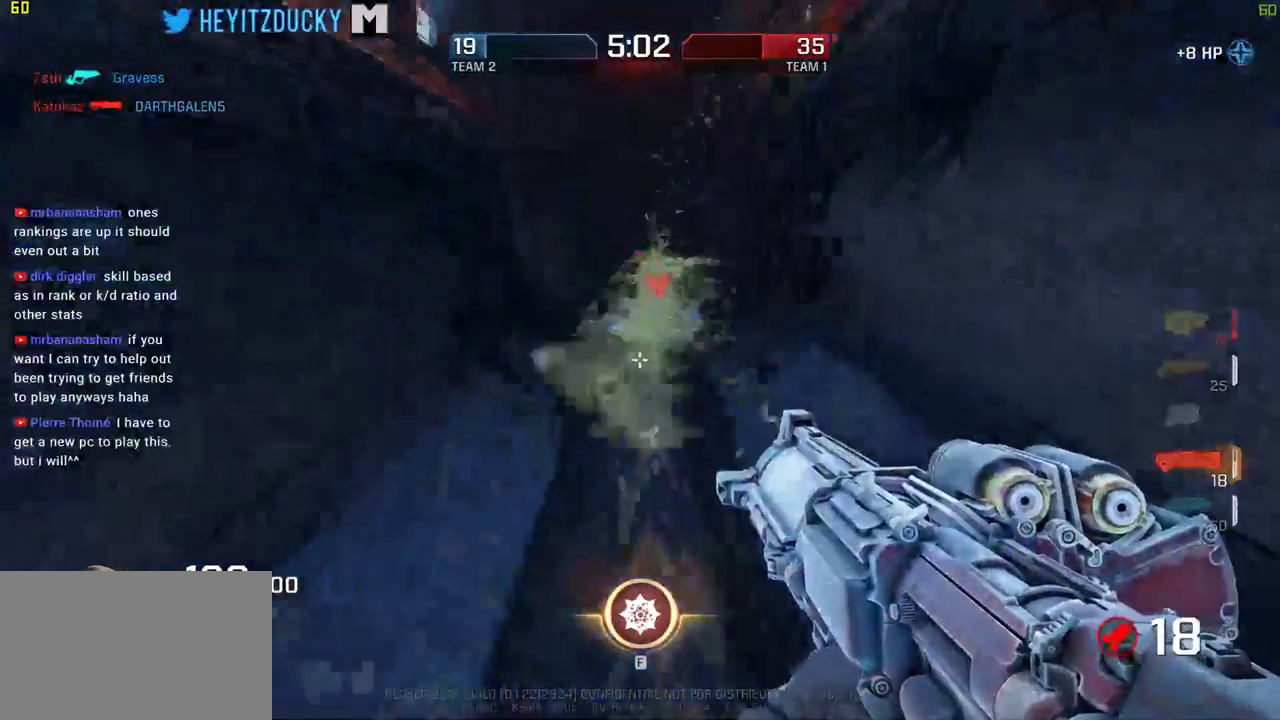
{"keys": ["a", "s"], "mouse": [], "events": []}
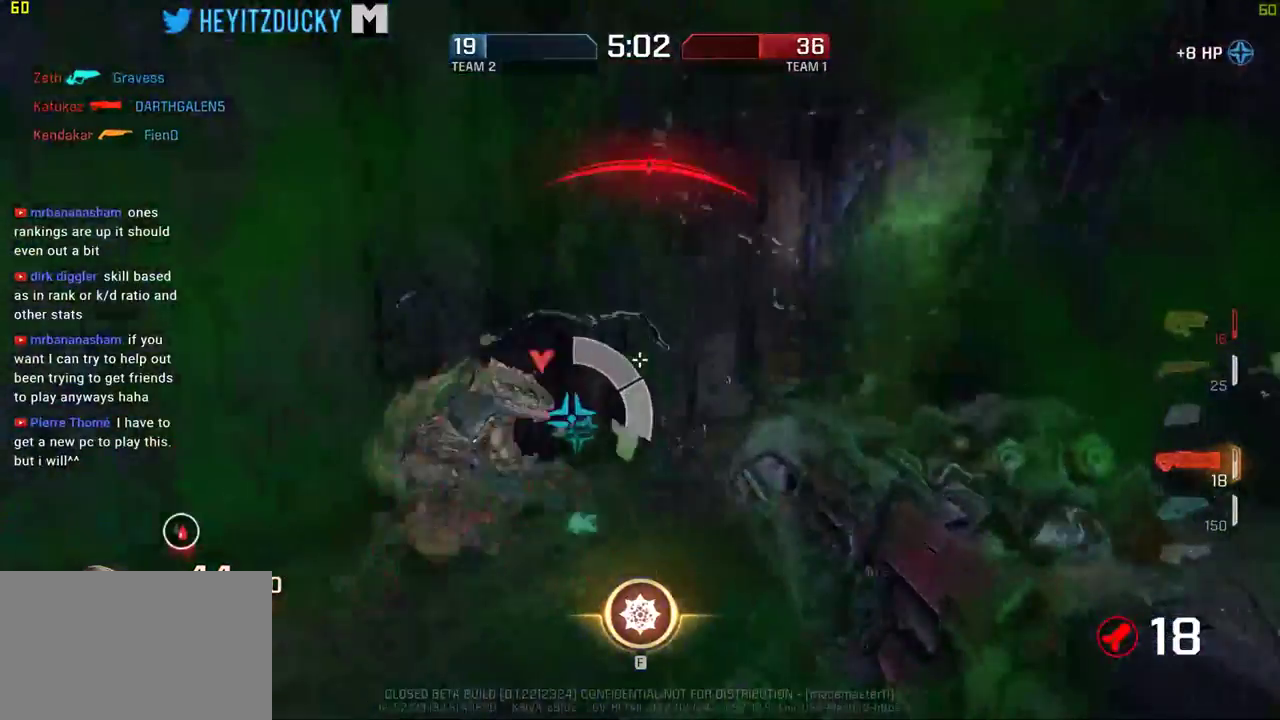
{"keys": ["a", "s"], "mouse": [], "events": [[134, "mouse_left", "down"], [217, "mouse_left", "up"], [317, "mouse_left", "down"], [367, "mouse_left", "up"]]}
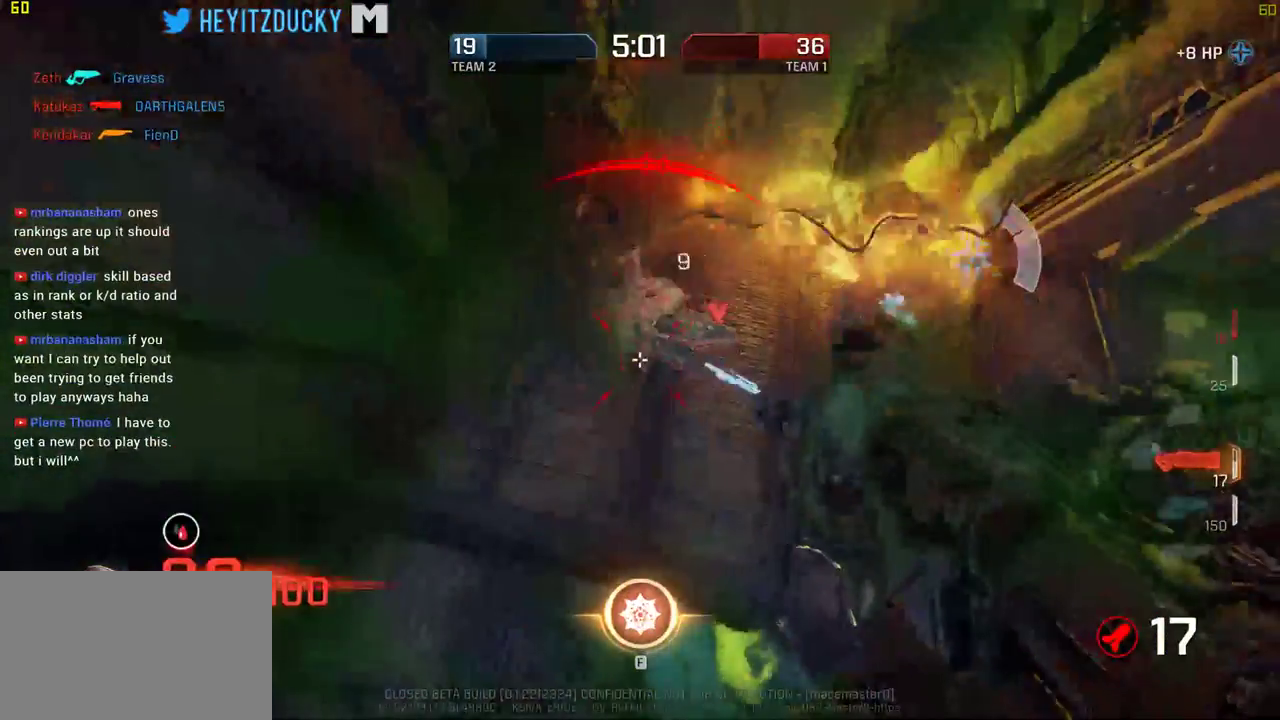
{"keys": ["a", "s"], "mouse": ["left"], "events": [[234, "mouse_left", "down"], [384, "mouse_left", "up"], [434, "mouse_left", "down"]]}
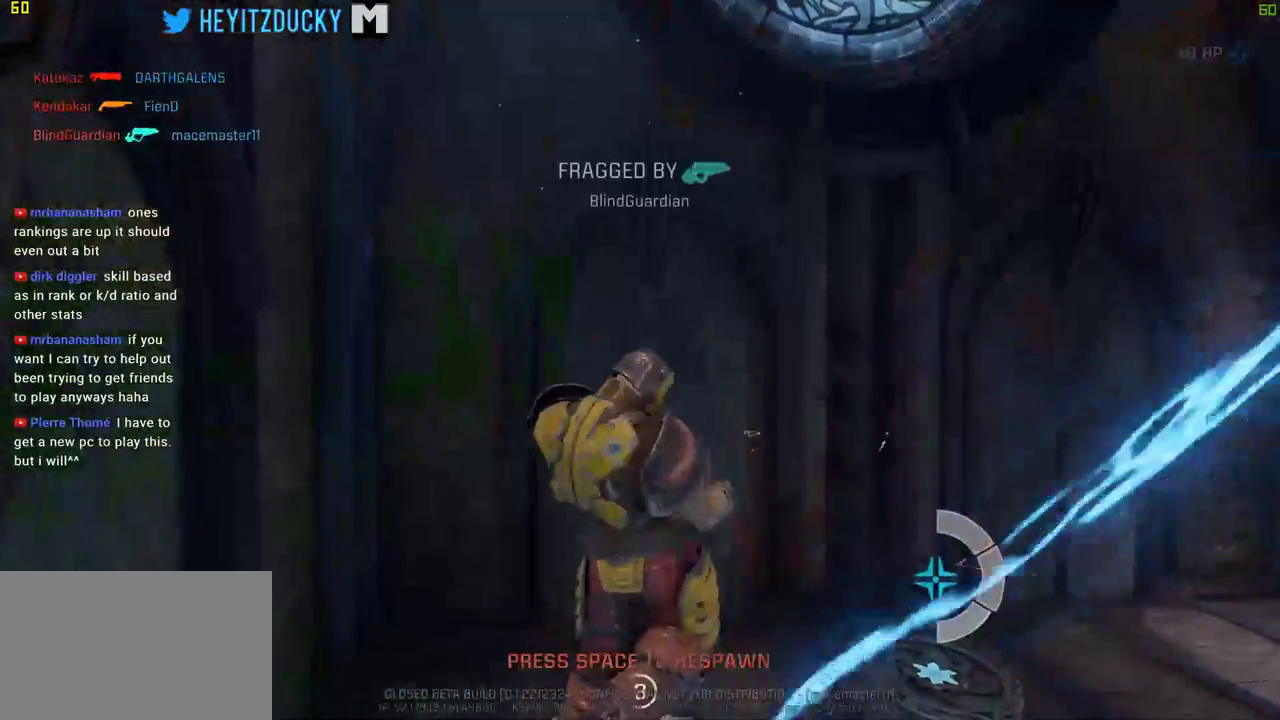
{"keys": [], "mouse": [], "events": [[17, "mouse_left", "up"], [67, "mouse_left", "down"], [167, "mouse_left", "up"], [200, "a", "up"], [250, "s", "up"]]}
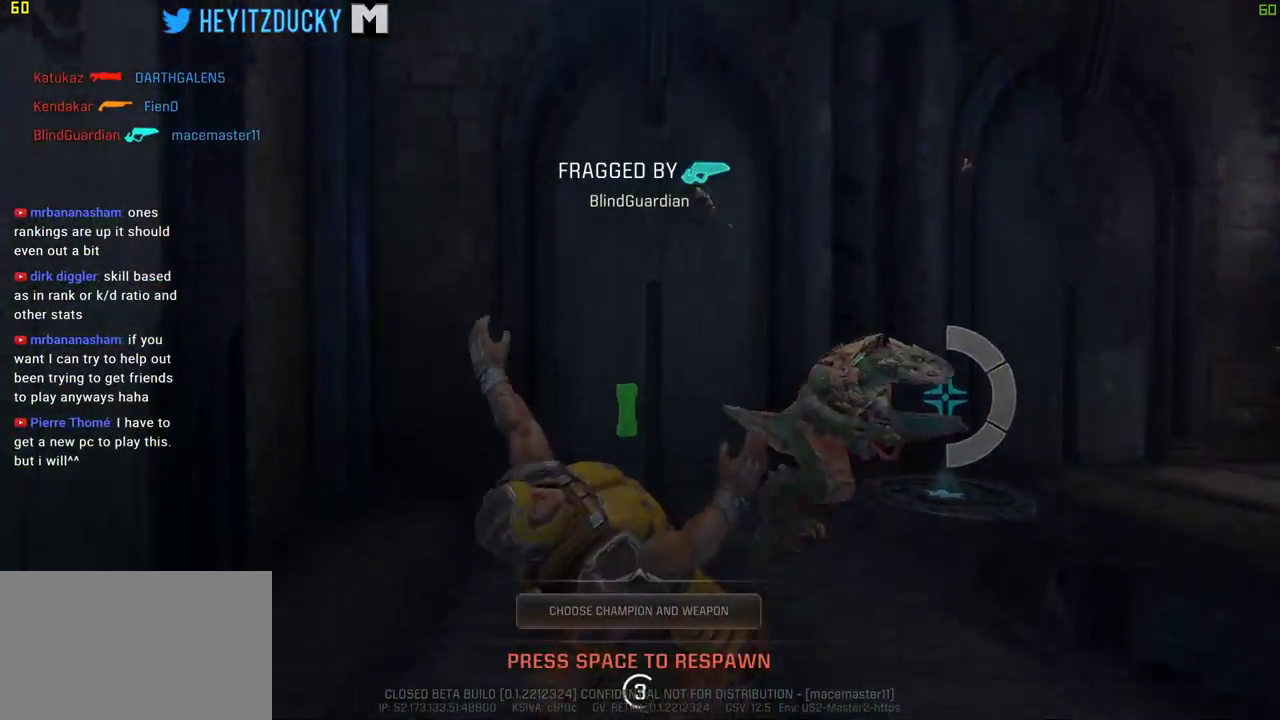
{"keys": [], "mouse": [], "events": [[317, "space", "down"], [417, "space", "up"]]}